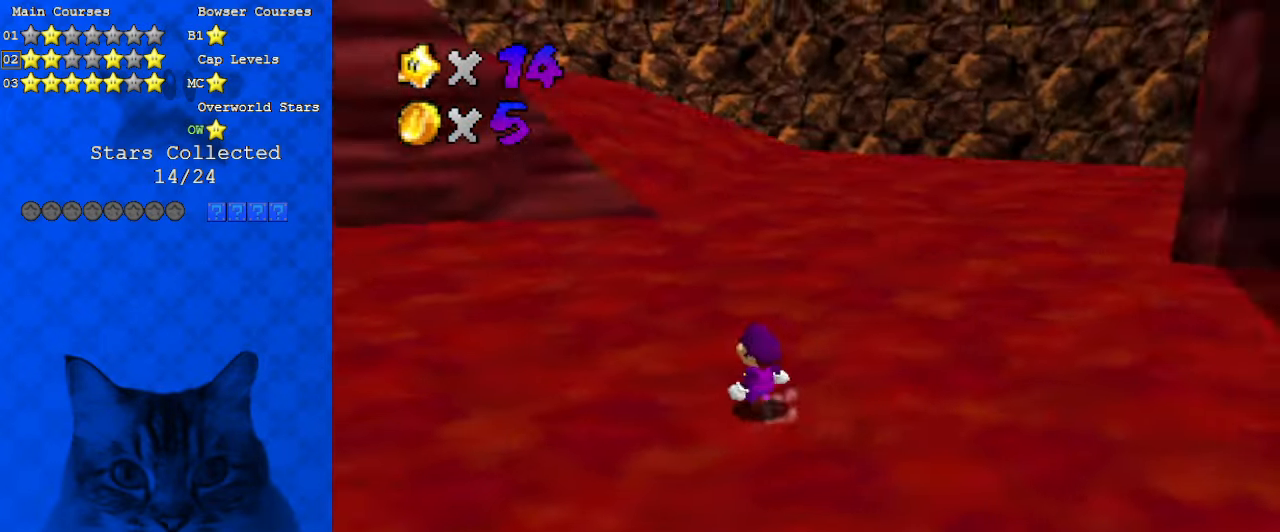
Gameplay with keyboard; each line is a JSON object with the keys held at the frame after it. "events" lists presses ("down") and releases ("up") of "a", "c", "ctrl", "d", "down", "left", "return", "right", "s", "shift", "up", "w", "x" and "y" between this image and that frame as [ms after this image, input, new state], when the widget could be followed in between. No other keys are recorded. Mouse input is not recorded.
{"keys": ["a", "up"], "events": [[33, "a", "up"], [33, "s", "up"], [33, "up", "down"], [133, "a", "down"], [133, "right", "down"], [300, "a", "up"], [400, "right", "up"], [466, "a", "down"]]}
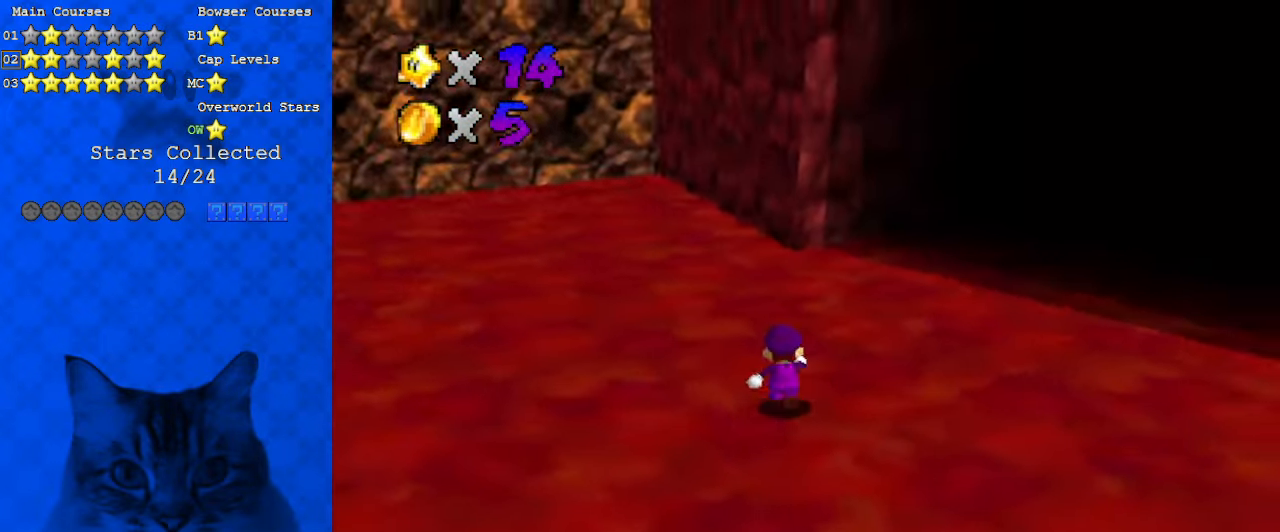
{"keys": ["d", "down", "left"], "events": [[133, "a", "up"], [166, "a", "down"], [233, "left", "down"], [266, "up", "up"], [333, "a", "up"], [400, "d", "down"], [500, "down", "down"]]}
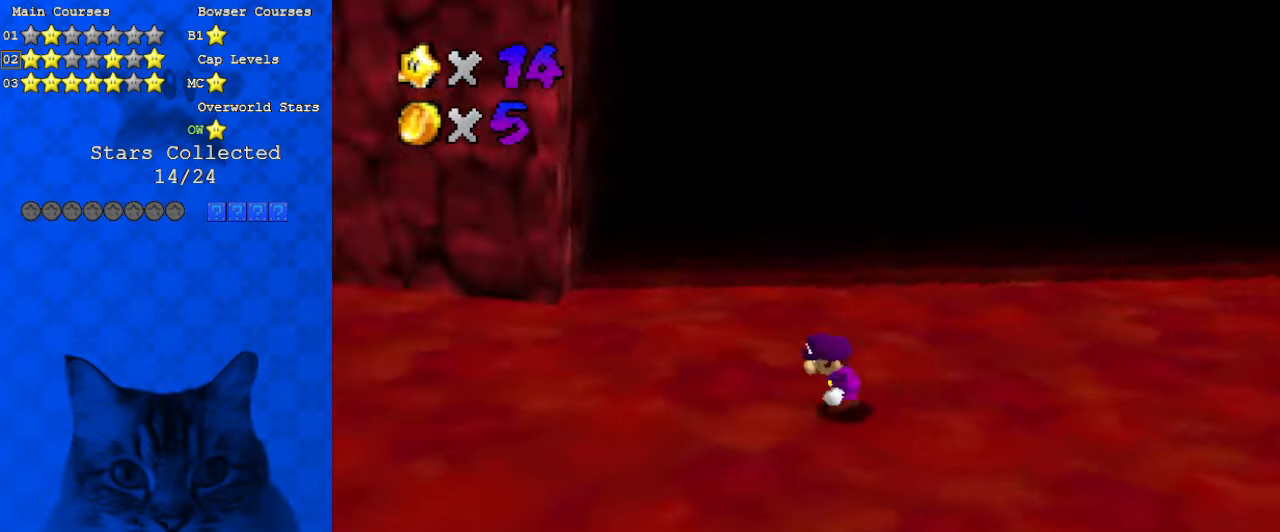
{"keys": ["left", "up"], "events": [[100, "d", "up"], [133, "d", "down"], [166, "down", "up"], [300, "d", "up"], [366, "d", "down"], [366, "up", "down"], [500, "d", "up"]]}
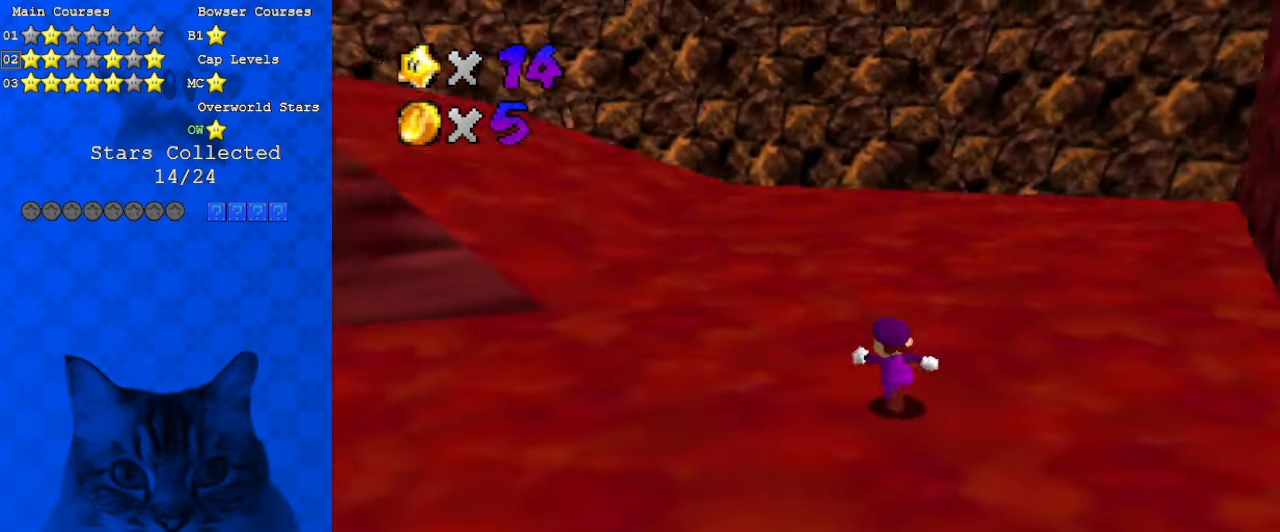
{"keys": ["right", "up"], "events": [[100, "d", "down"], [200, "d", "up"], [233, "left", "up"], [300, "d", "down"], [400, "right", "down"], [466, "d", "up"]]}
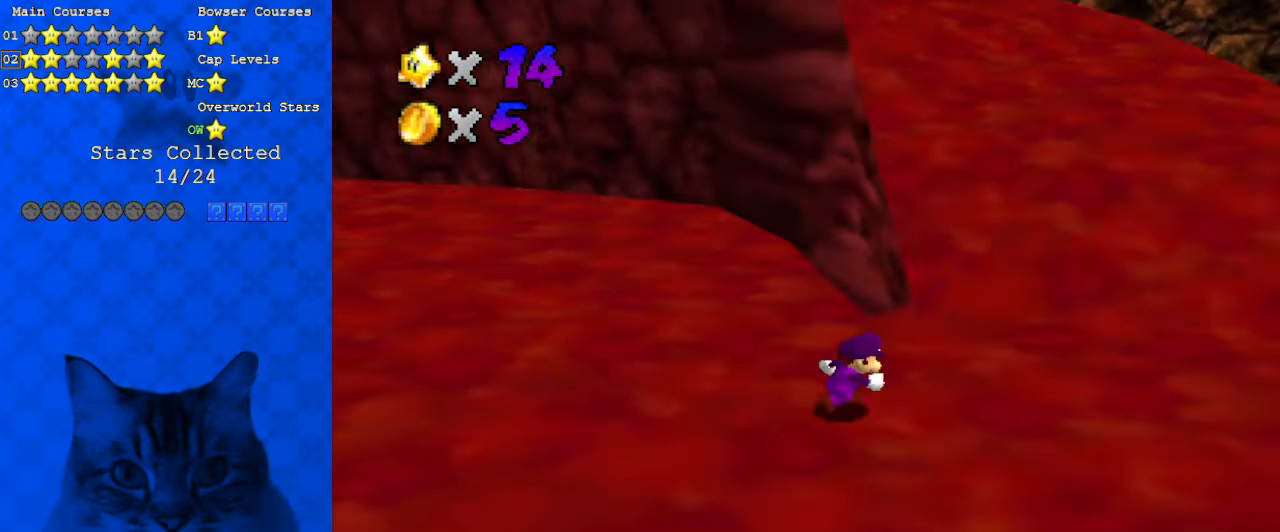
{"keys": ["up", "y"], "events": [[300, "right", "up"], [433, "y", "down"]]}
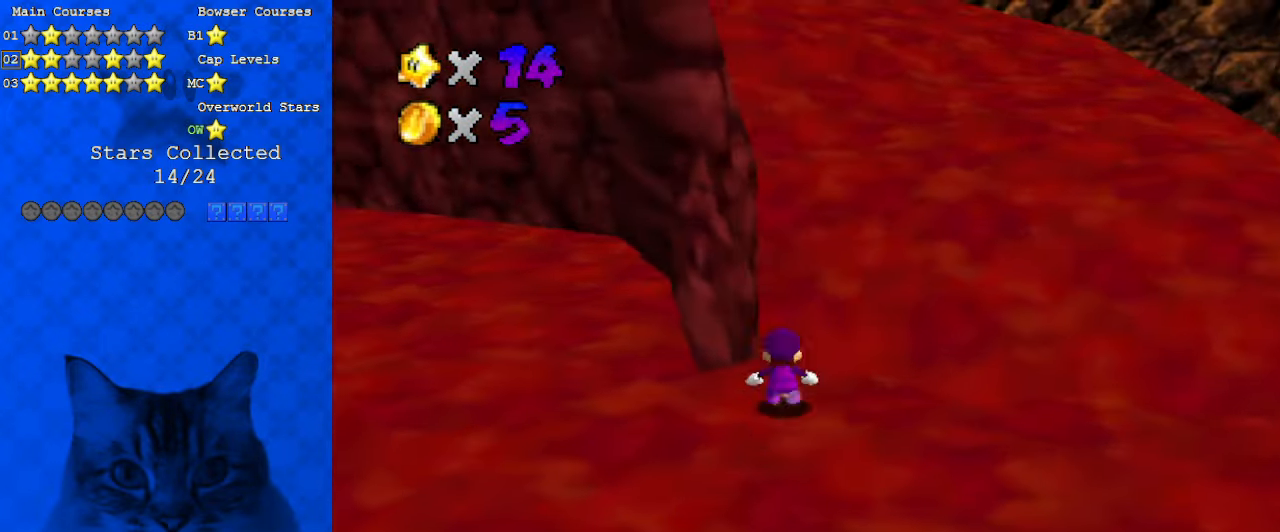
{"keys": ["right", "up"], "events": [[33, "shift", "down"], [66, "right", "down"], [133, "y", "up"], [233, "shift", "up"], [300, "d", "down"], [366, "s", "down"], [500, "d", "up"], [500, "s", "up"]]}
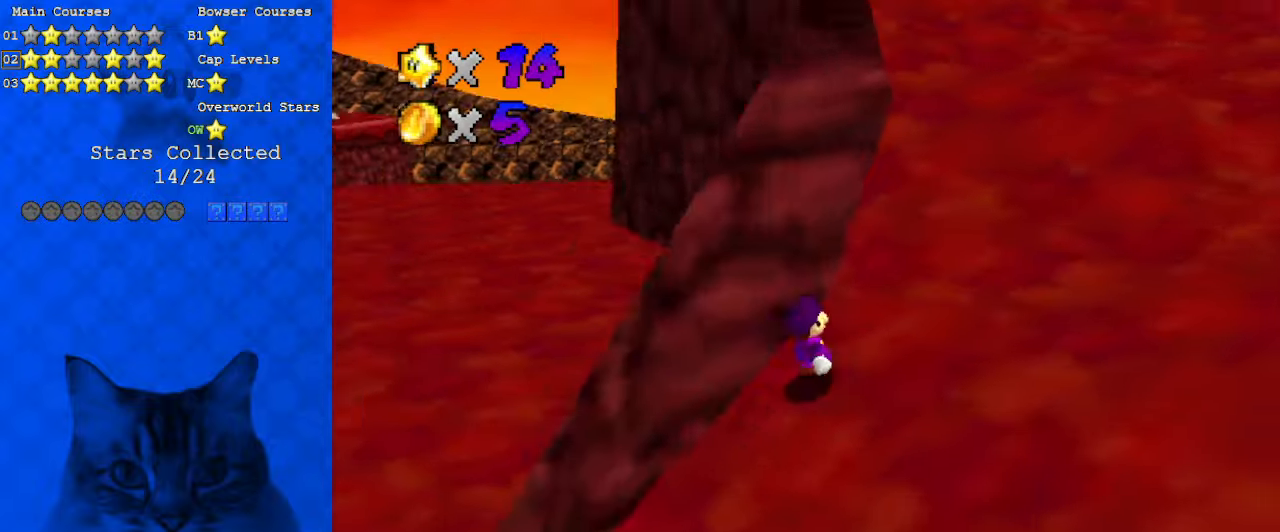
{"keys": ["right", "up"], "events": []}
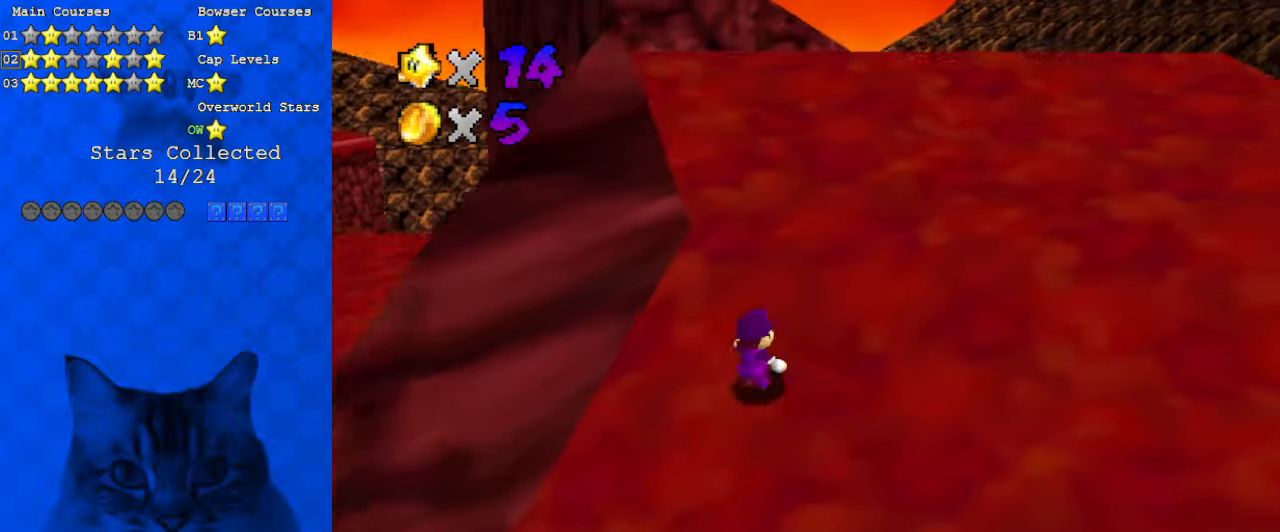
{"keys": ["up"], "events": [[200, "right", "up"], [333, "shift", "down"], [433, "shift", "up"]]}
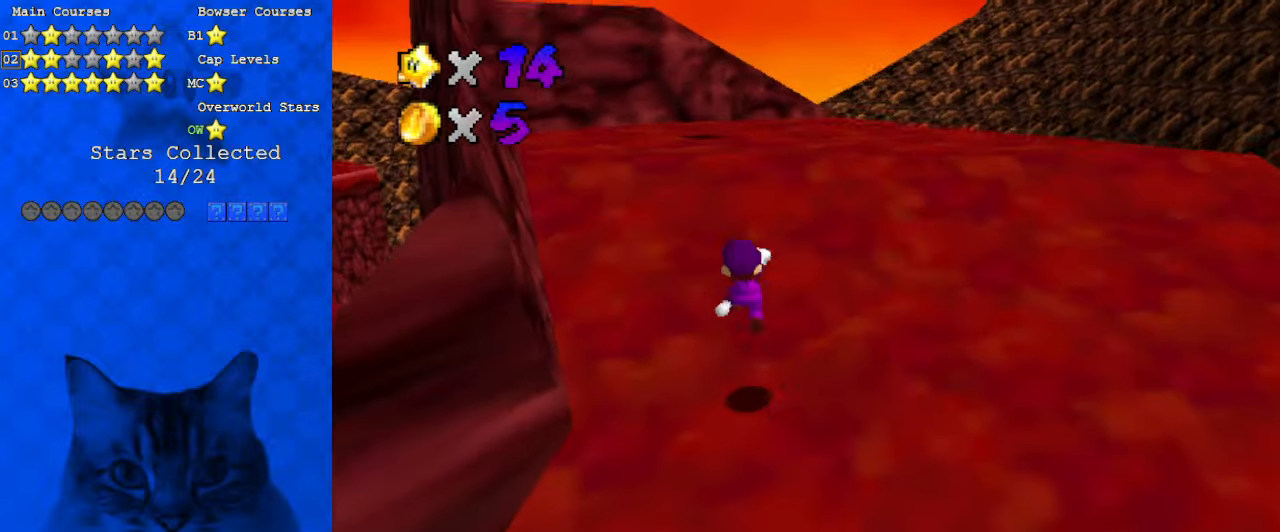
{"keys": ["shift", "up"], "events": [[66, "ctrl", "down"], [133, "ctrl", "up"], [200, "shift", "down"], [233, "ctrl", "down"], [366, "ctrl", "up"]]}
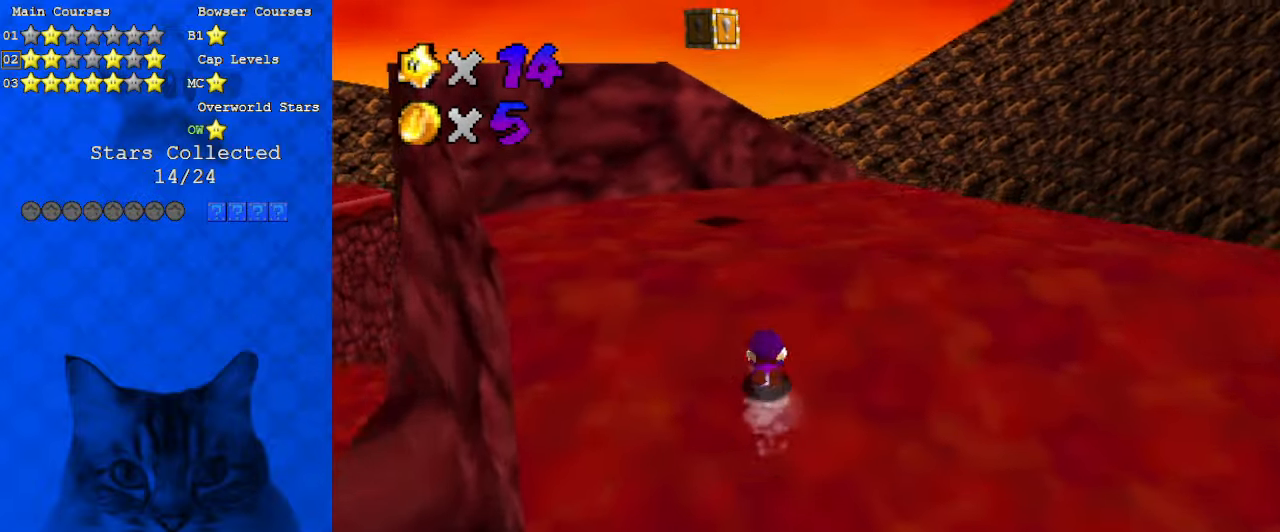
{"keys": ["d", "up"], "events": [[200, "ctrl", "down"], [400, "ctrl", "up"], [400, "shift", "up"], [466, "d", "down"]]}
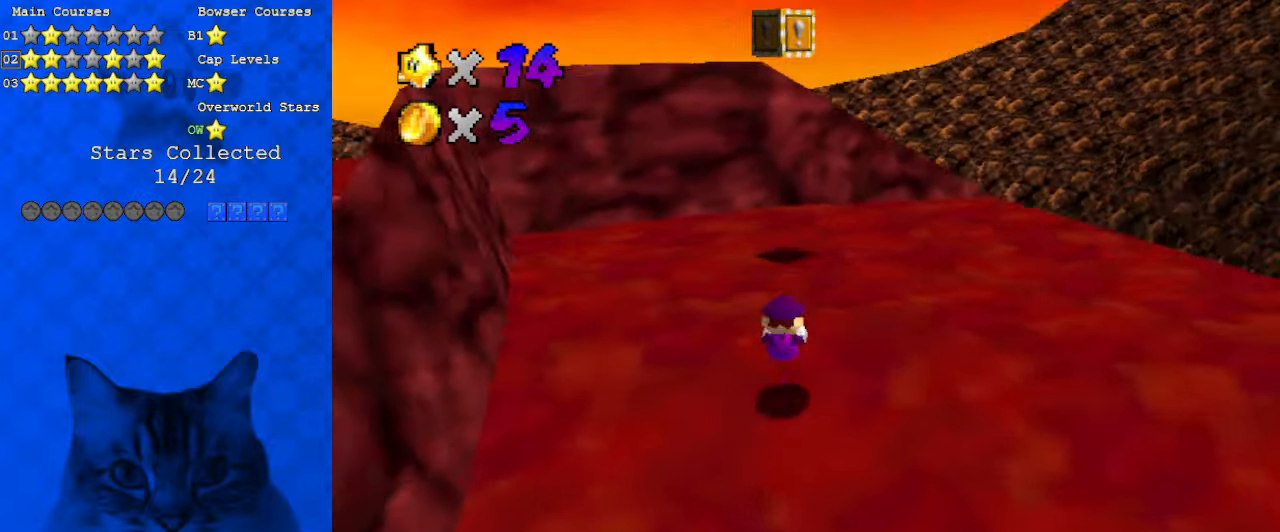
{"keys": ["up"], "events": [[133, "d", "up"], [166, "right", "down"], [200, "shift", "down"], [366, "shift", "up"], [400, "d", "down"], [433, "right", "up"], [500, "d", "up"]]}
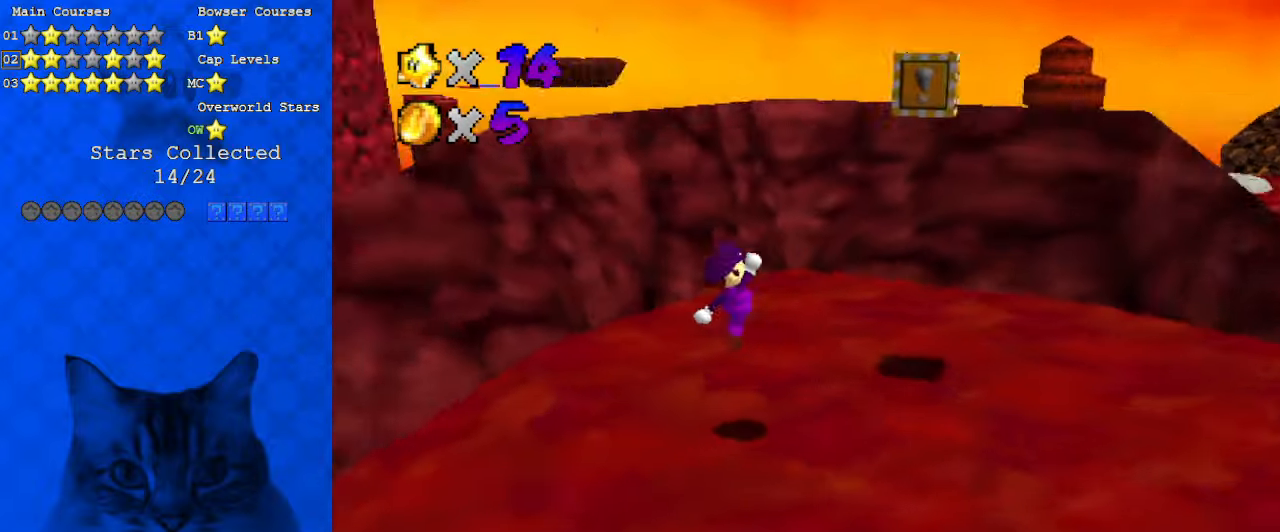
{"keys": ["shift", "up"], "events": [[33, "up", "up"], [166, "up", "down"], [266, "right", "down"], [333, "shift", "down"], [400, "right", "up"]]}
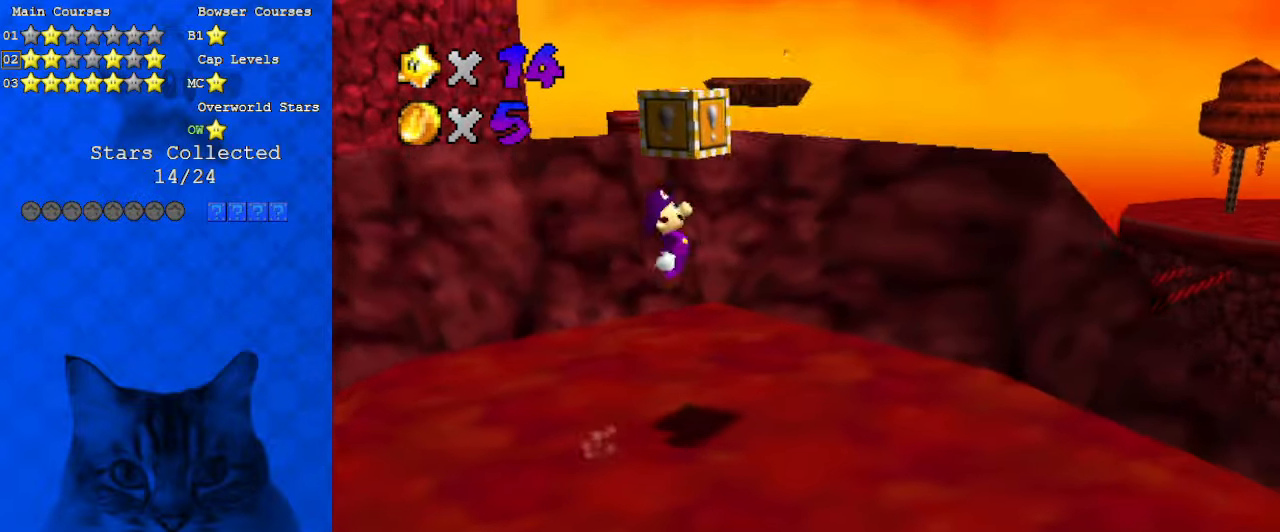
{"keys": [], "events": [[33, "shift", "up"], [100, "y", "down"], [133, "up", "up"], [200, "shift", "down"], [266, "y", "up"], [366, "shift", "up"]]}
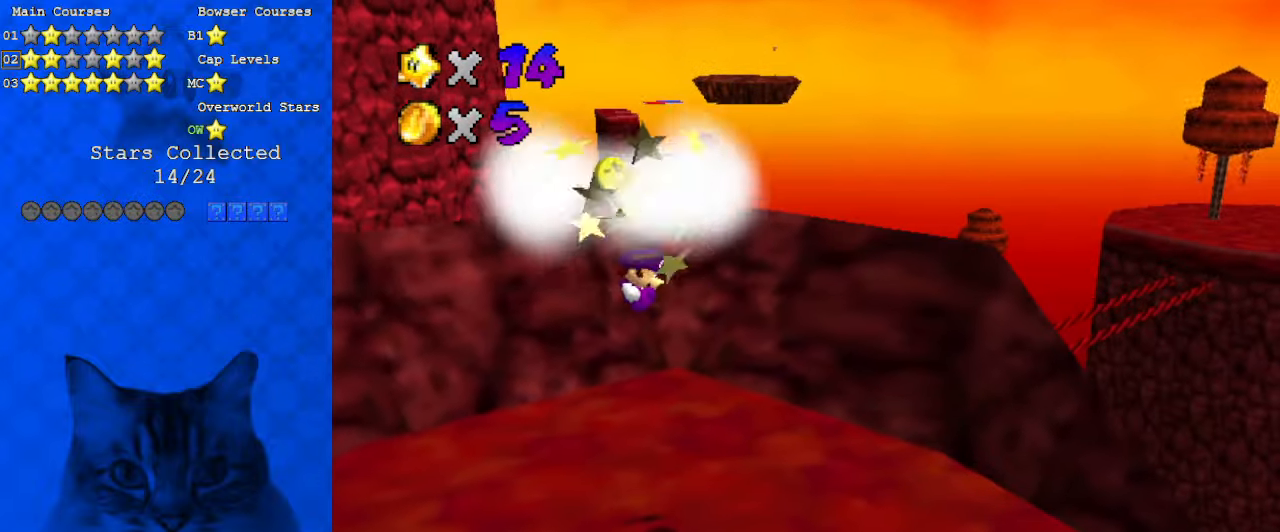
{"keys": [], "events": []}
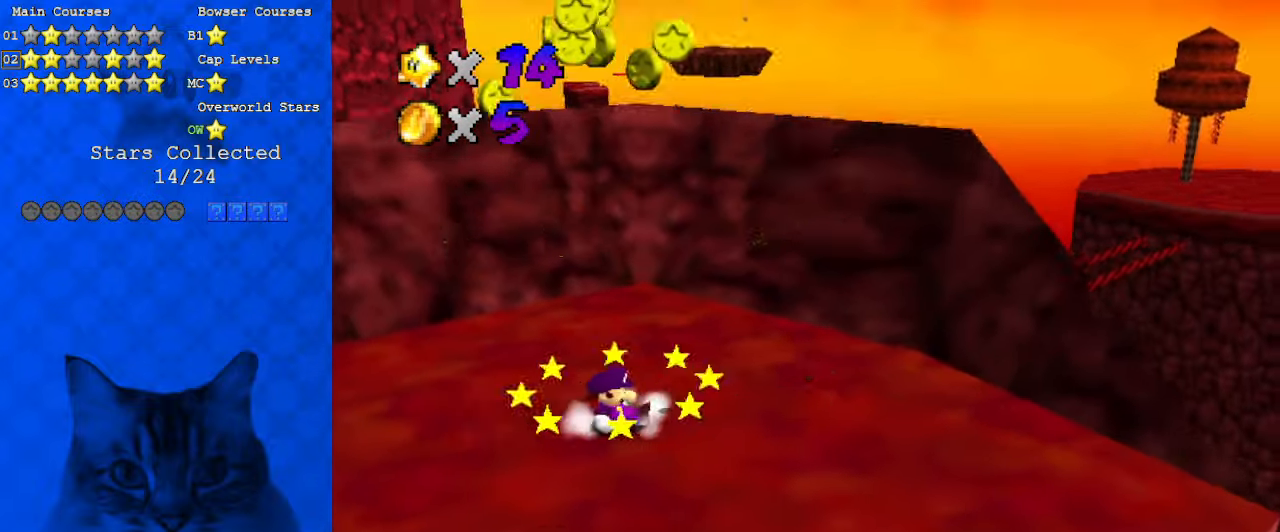
{"keys": ["right"], "events": [[66, "d", "down"], [166, "right", "down"], [200, "d", "up"]]}
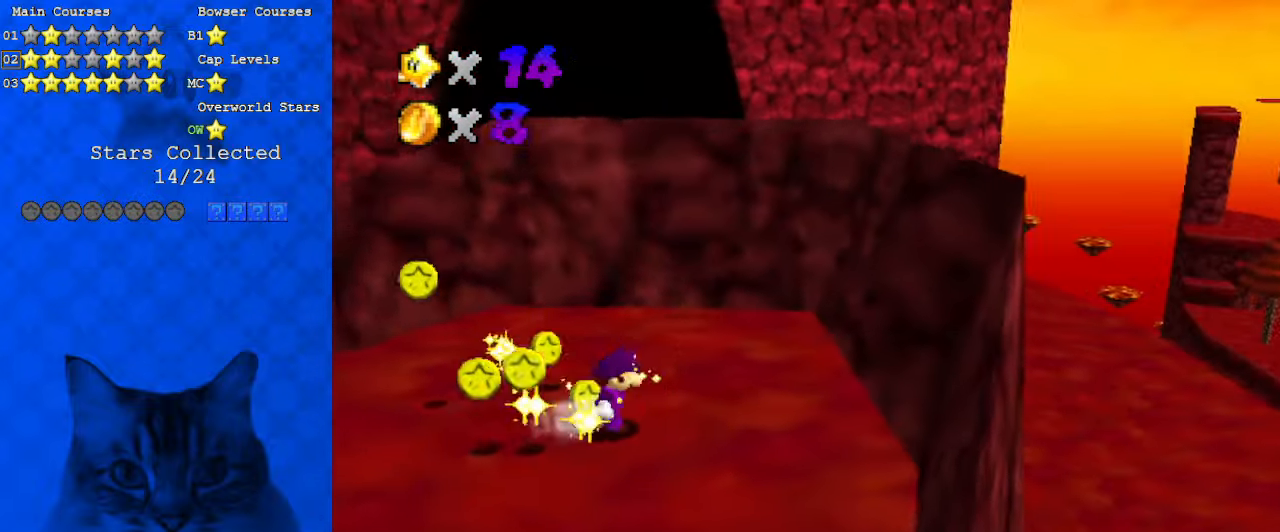
{"keys": ["right"], "events": [[66, "d", "down"], [266, "d", "up"], [300, "right", "up"], [500, "right", "down"]]}
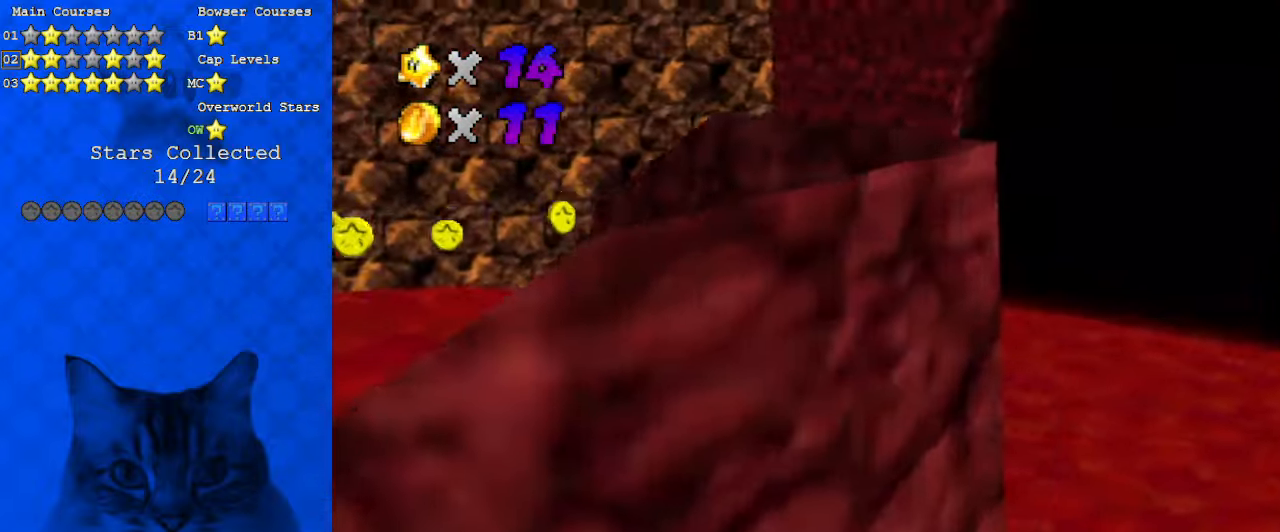
{"keys": ["a", "up"], "events": [[33, "a", "down"], [133, "up", "down"], [266, "a", "up"], [266, "right", "up"], [400, "a", "down"]]}
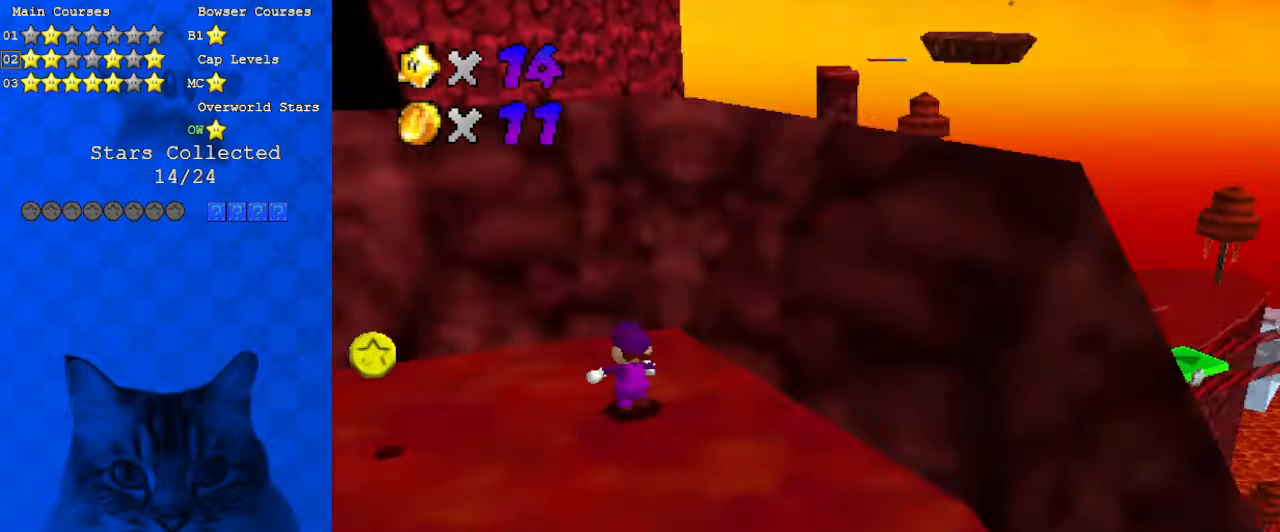
{"keys": ["right", "up"], "events": [[33, "left", "down"], [133, "a", "up"], [133, "up", "up"], [266, "down", "down"], [300, "right", "down"], [366, "down", "up"], [366, "left", "up"], [500, "up", "down"]]}
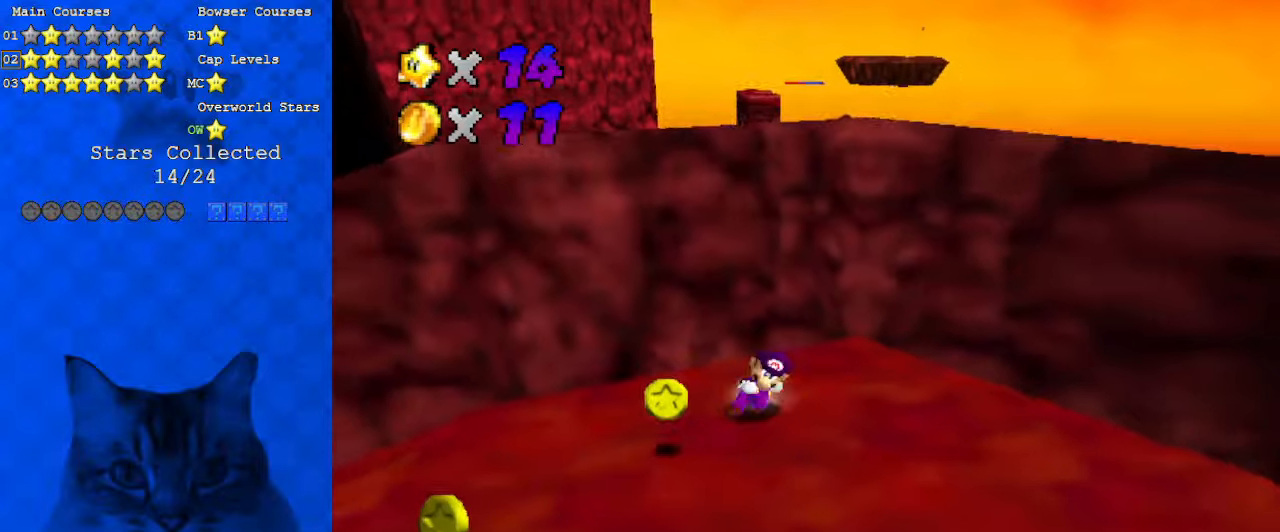
{"keys": ["shift", "up"], "events": [[100, "right", "up"], [100, "shift", "down"]]}
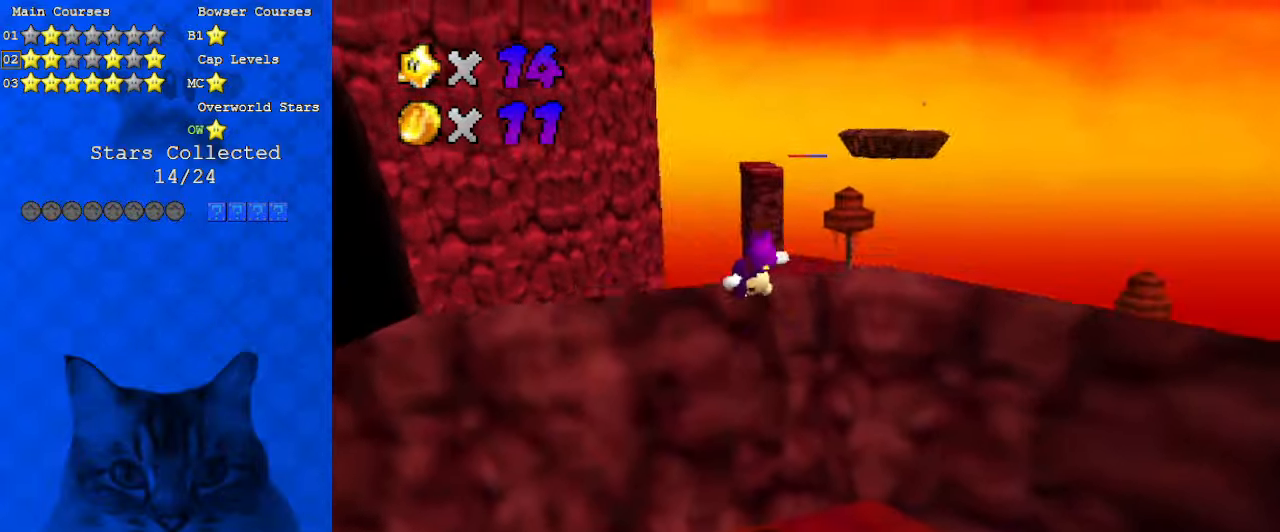
{"keys": ["right", "up"], "events": [[66, "shift", "up"], [100, "d", "down"], [233, "d", "up"], [333, "d", "down"], [333, "right", "down"], [466, "d", "up"]]}
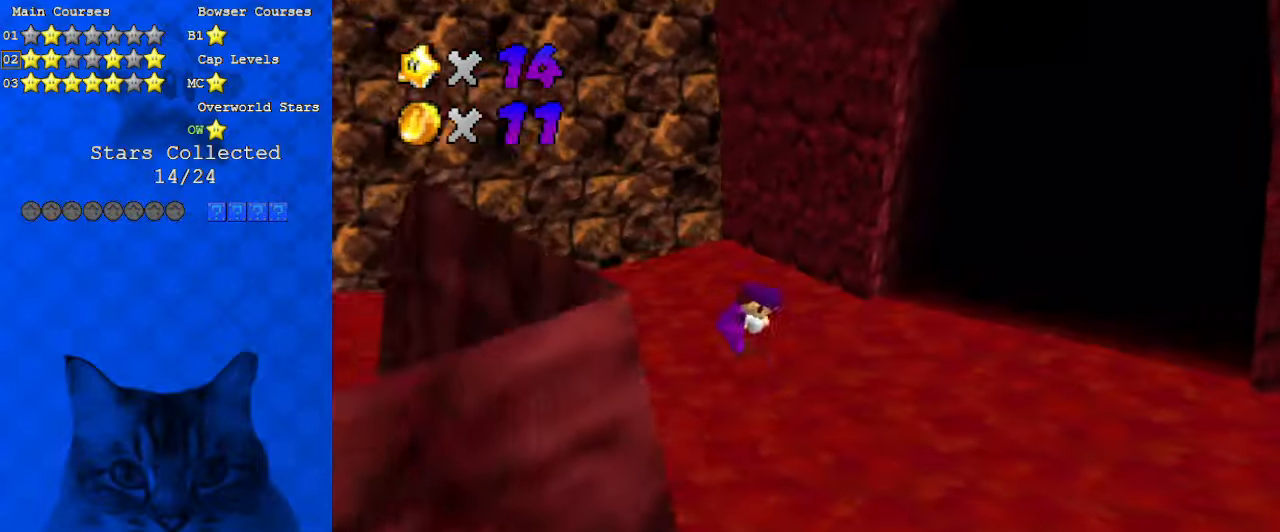
{"keys": ["ctrl", "right"], "events": [[33, "up", "up"], [400, "ctrl", "down"]]}
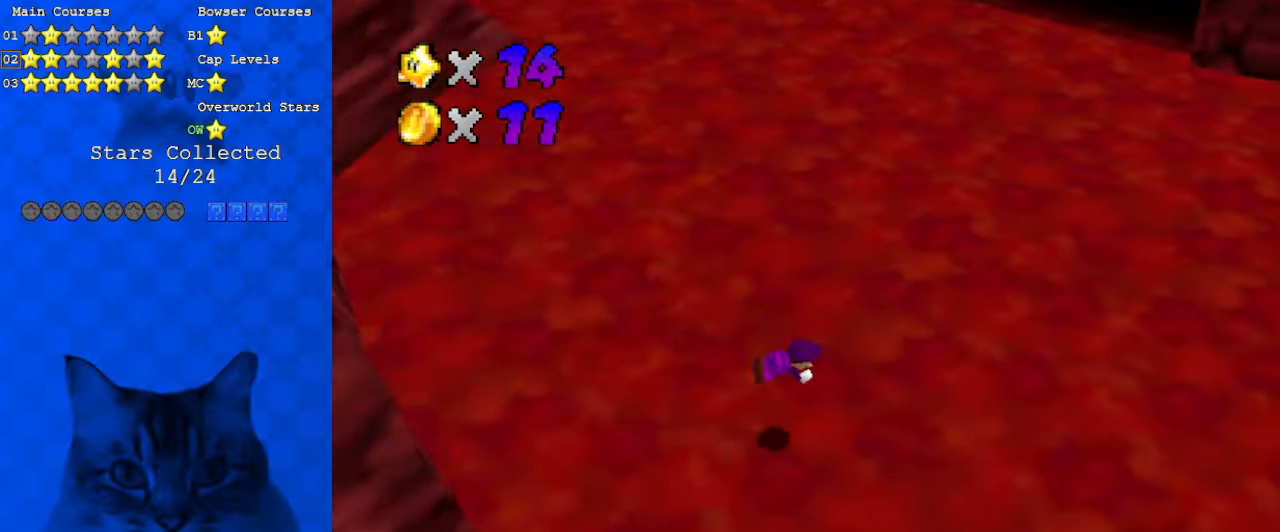
{"keys": ["a", "right"], "events": [[33, "ctrl", "up"], [133, "ctrl", "down"], [133, "shift", "down"], [200, "ctrl", "up"], [200, "shift", "up"], [300, "ctrl", "down"], [300, "shift", "down"], [400, "ctrl", "up"], [400, "shift", "up"], [500, "a", "down"]]}
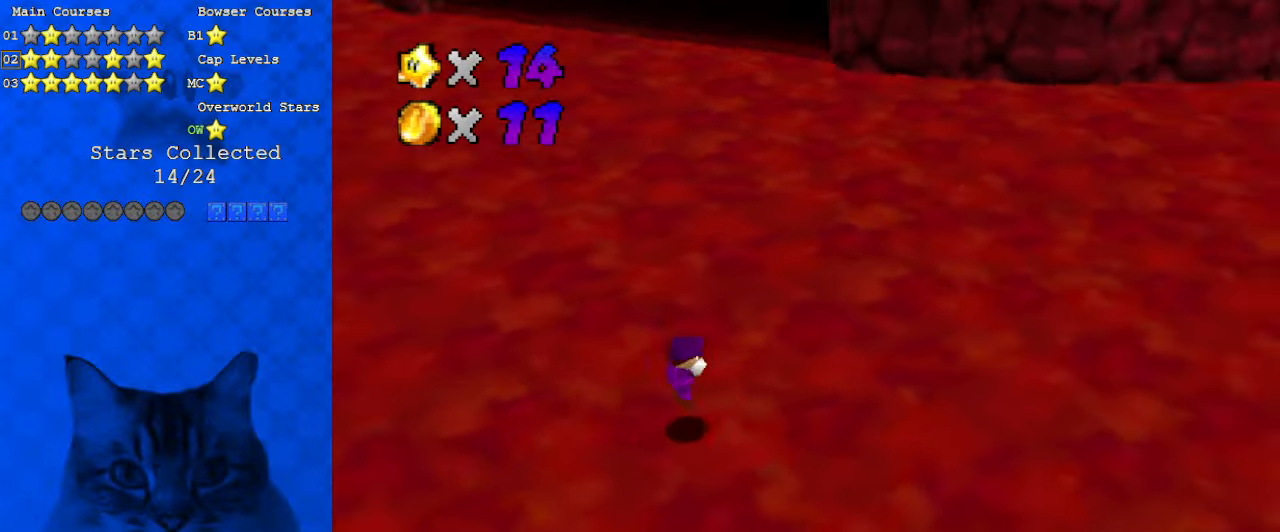
{"keys": ["right", "up"], "events": [[133, "a", "up"], [200, "up", "down"]]}
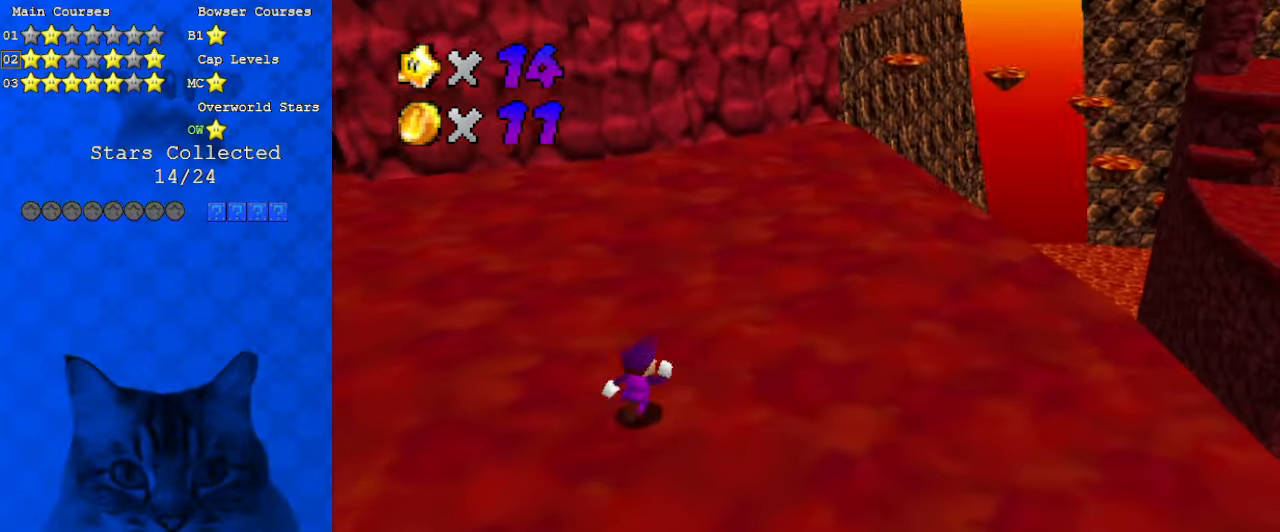
{"keys": ["d", "right", "up"], "events": [[233, "up", "up"], [366, "up", "down"], [500, "d", "down"]]}
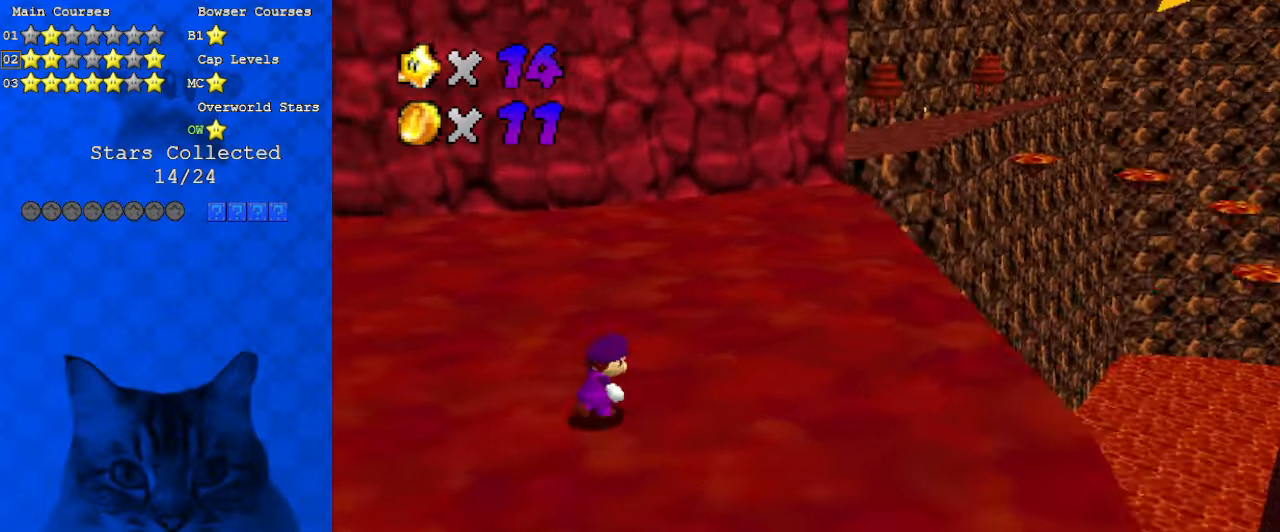
{"keys": [], "events": [[133, "d", "up"], [133, "up", "up"], [200, "right", "up"]]}
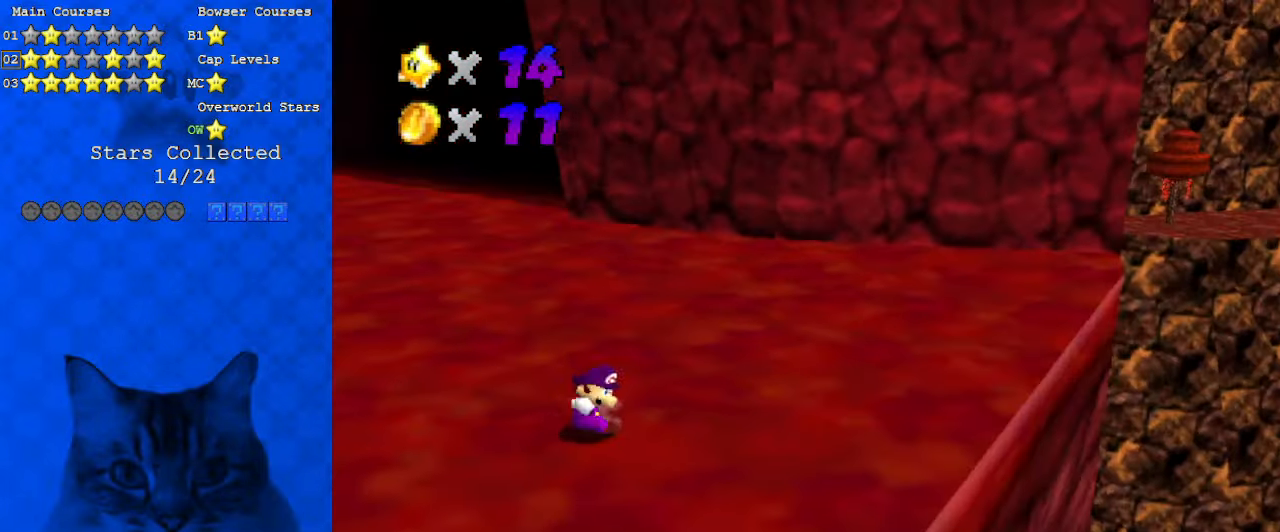
{"keys": ["left", "up"], "events": [[66, "down", "down"], [100, "d", "down"], [200, "left", "down"], [233, "d", "up"], [300, "down", "up"], [333, "d", "down"], [466, "d", "up"], [466, "up", "down"]]}
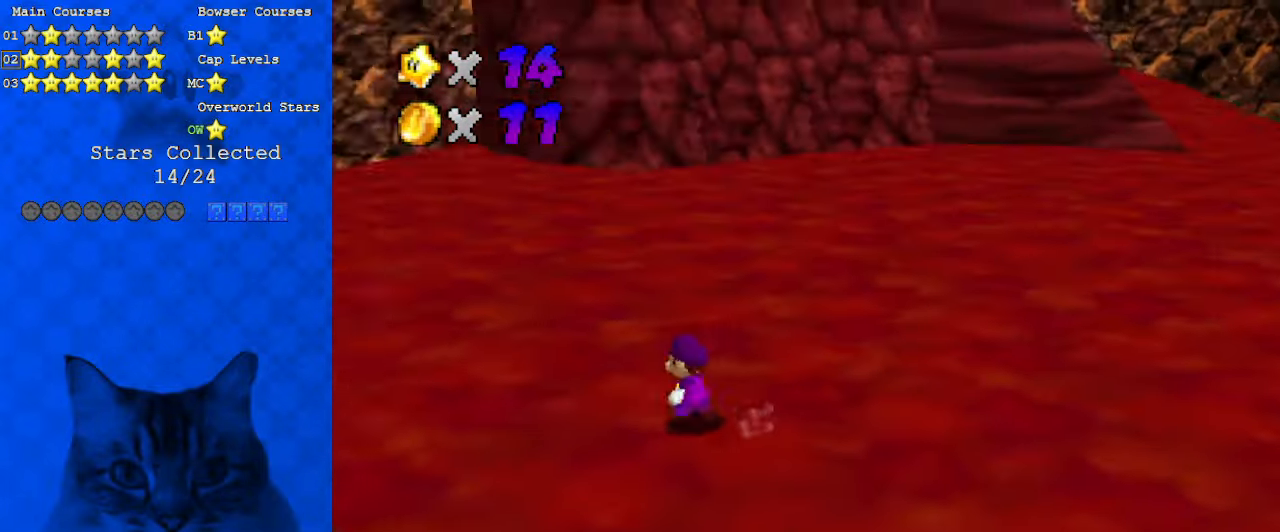
{"keys": ["up"], "events": [[200, "d", "down"], [233, "left", "up"], [400, "d", "up"]]}
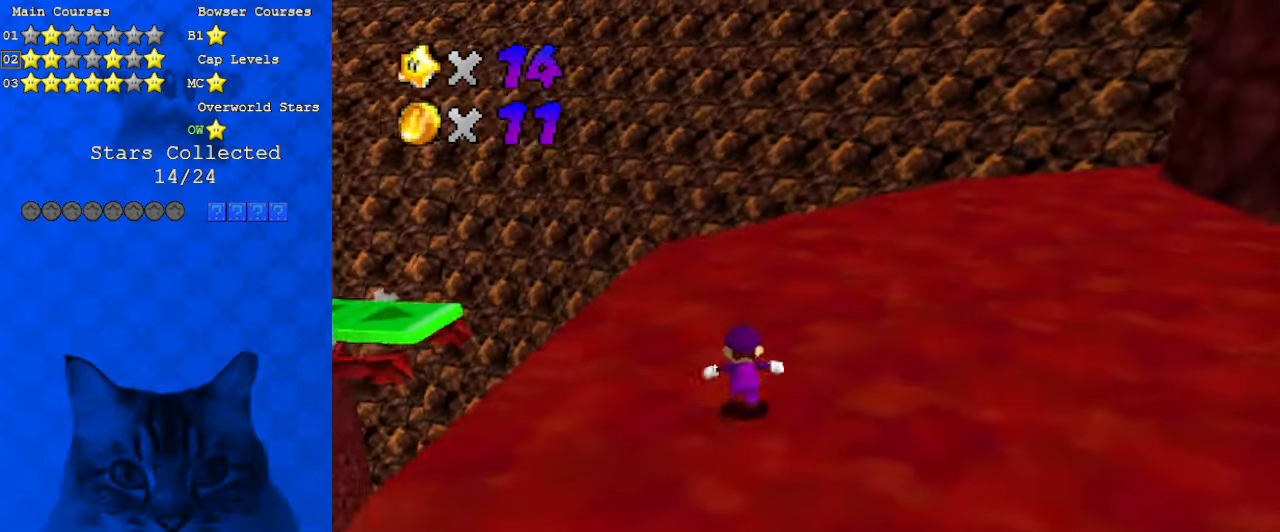
{"keys": ["right", "up"], "events": [[266, "up", "up"], [300, "d", "down"], [400, "d", "up"], [433, "right", "down"], [433, "up", "down"]]}
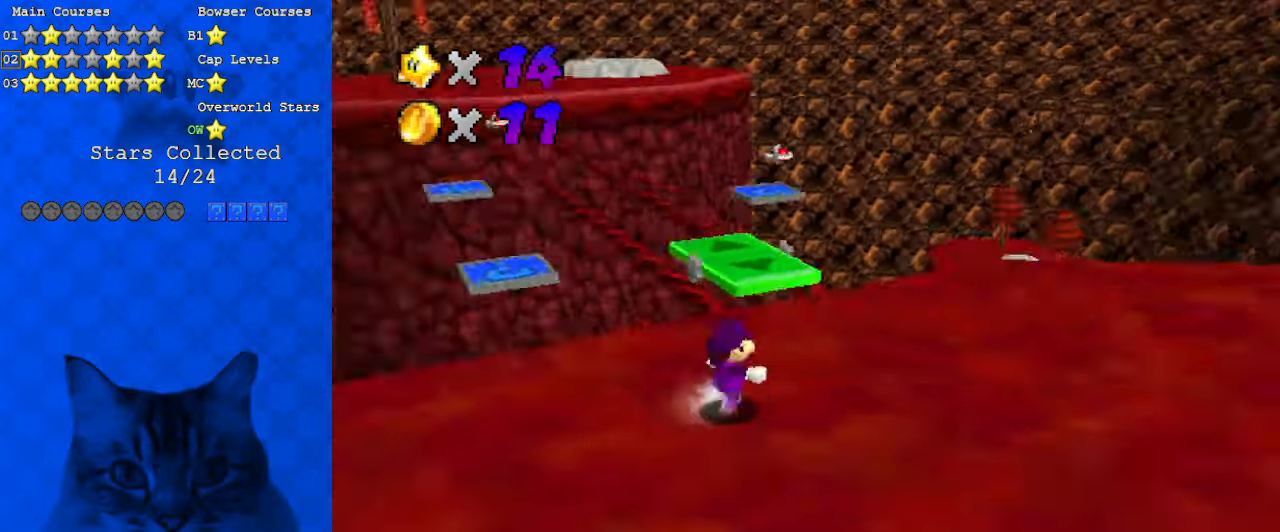
{"keys": ["down", "right"], "events": [[33, "d", "down"], [33, "up", "up"], [133, "d", "up"], [200, "down", "down"]]}
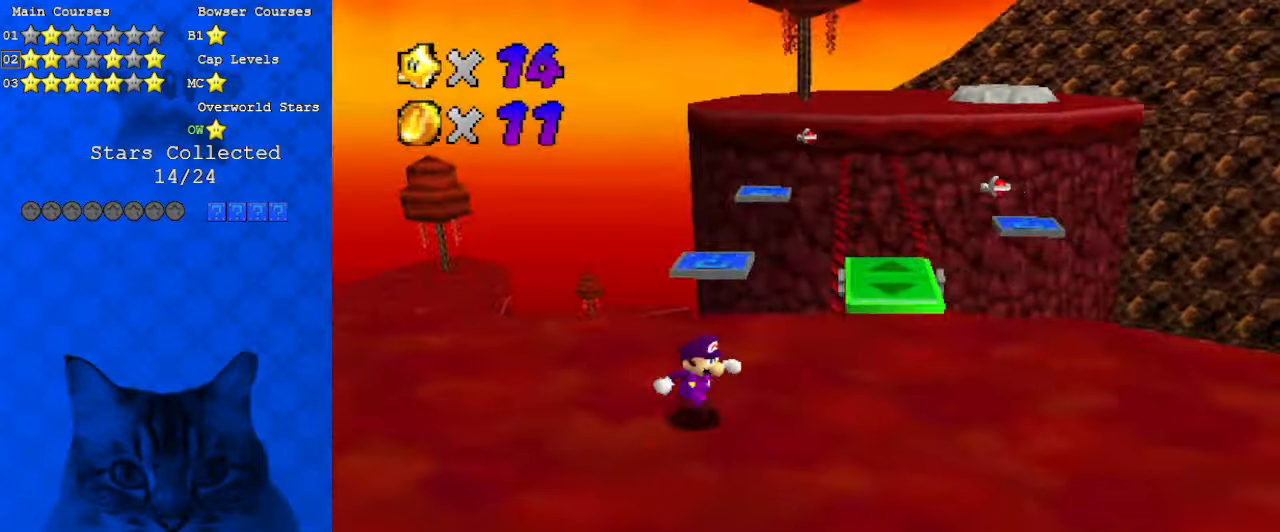
{"keys": [], "events": [[100, "down", "up"], [266, "right", "up"]]}